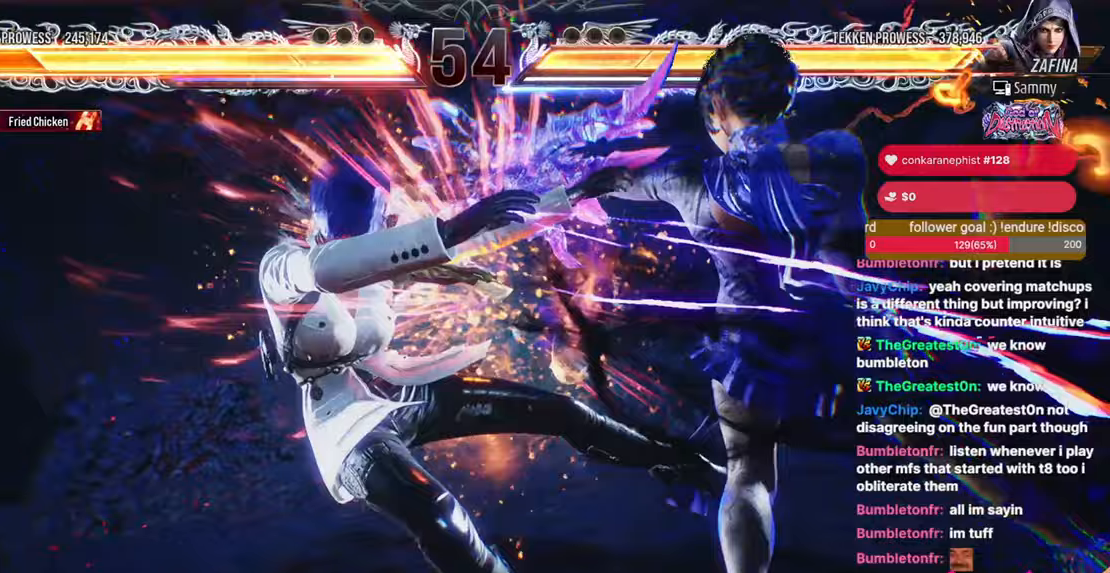
Gameplay with a controller (arcade stick); each line is a JSON object with the inputs held at the frame after it. "events" lists button and stick changes between this image and that frame as [ms after this image, input, new state], when the widget could be followed in between. Not read: HOME L3 R3.
{"buttons": ["CIRCLE", "L2", "R2", "DPAD_DOWN"], "events": [[17, "DPAD_DOWN", "up"], [67, "DPAD_RIGHT", "up"], [350, "DPAD_DOWN", "down"], [350, "DPAD_LEFT", "down"], [433, "DPAD_LEFT", "up"], [433, "L2", "down"], [450, "R2", "down"], [500, "CIRCLE", "down"]]}
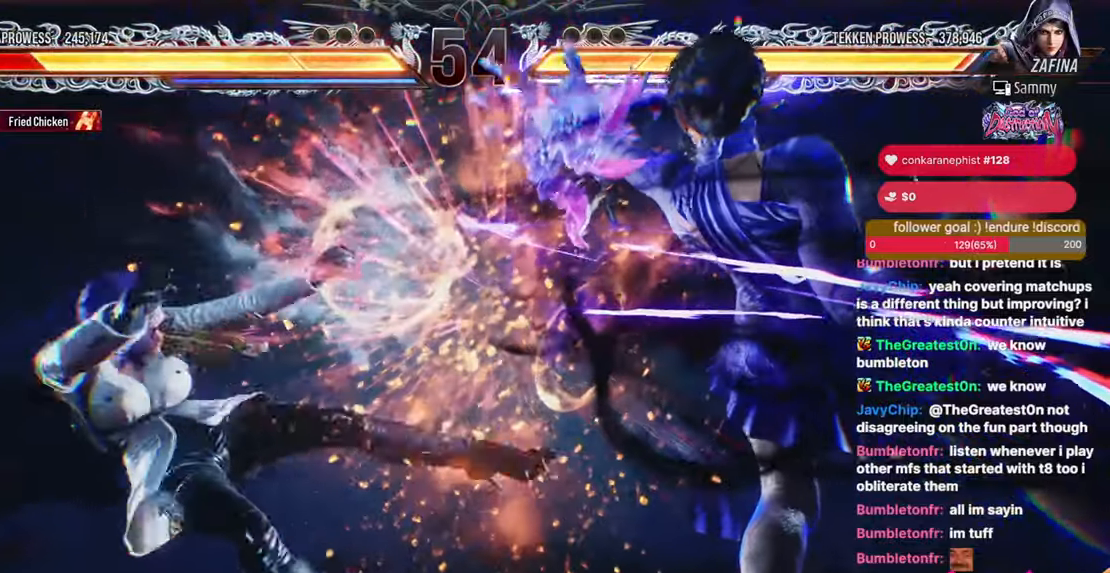
{"buttons": ["CROSS", "CIRCLE", "DPAD_DOWN"]}
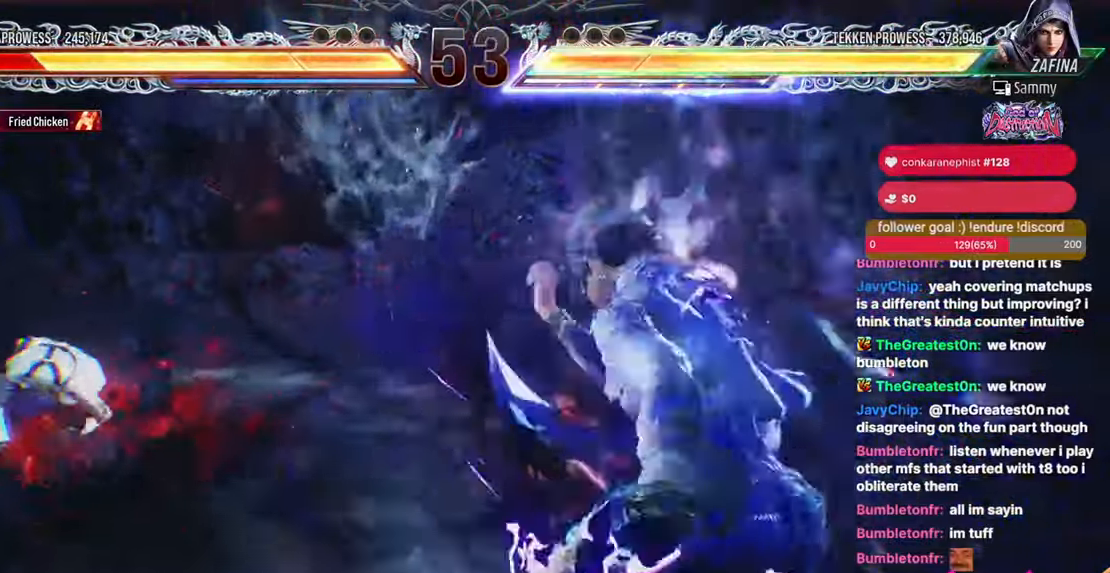
{"buttons": ["DPAD_LEFT"]}
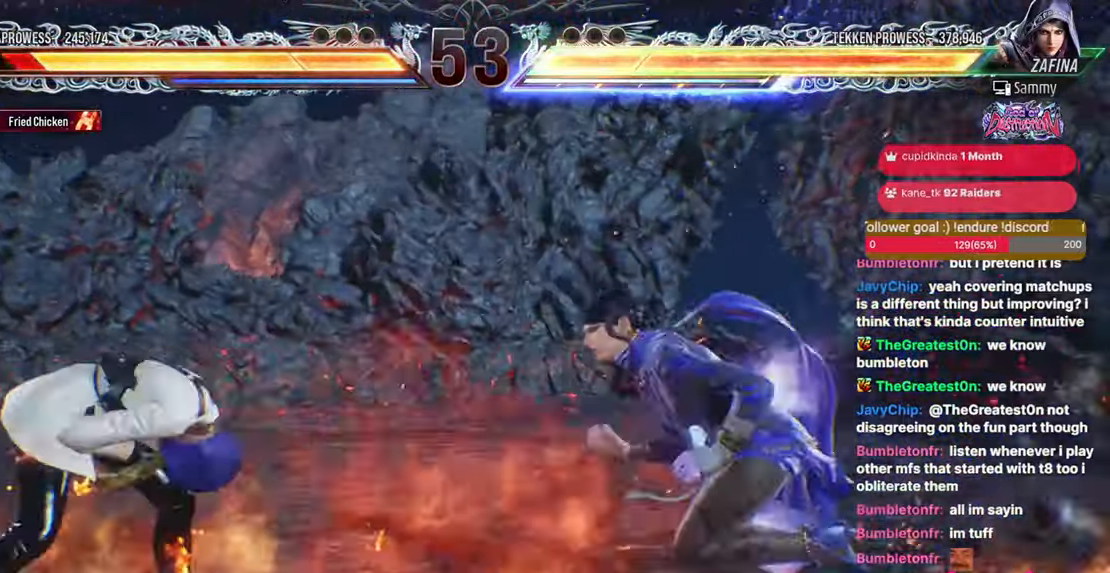
{"buttons": ["DPAD_LEFT"], "events": []}
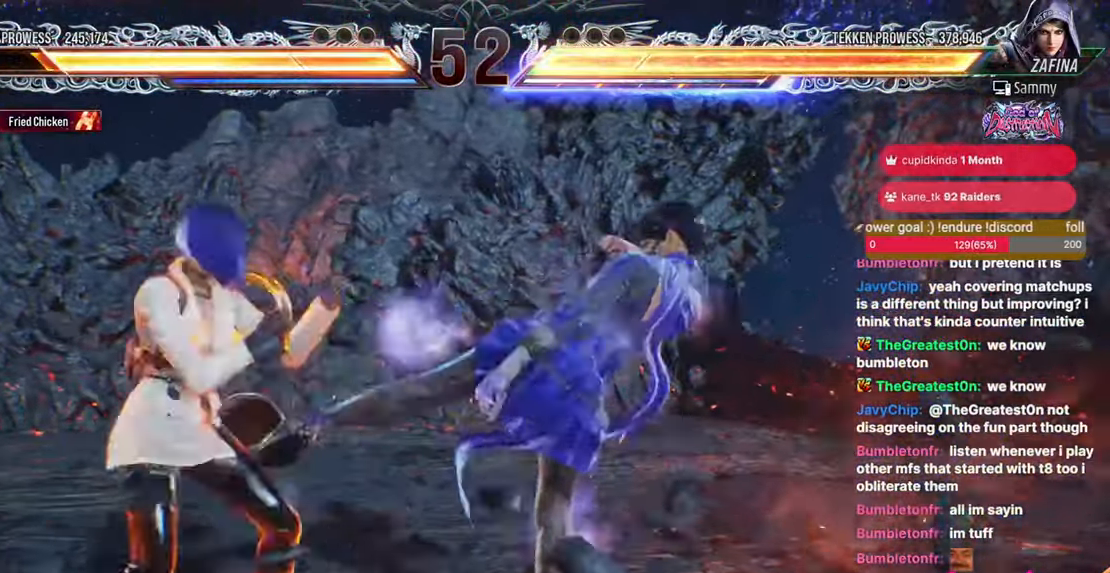
{"buttons": [], "events": [[300, "DPAD_LEFT", "up"]]}
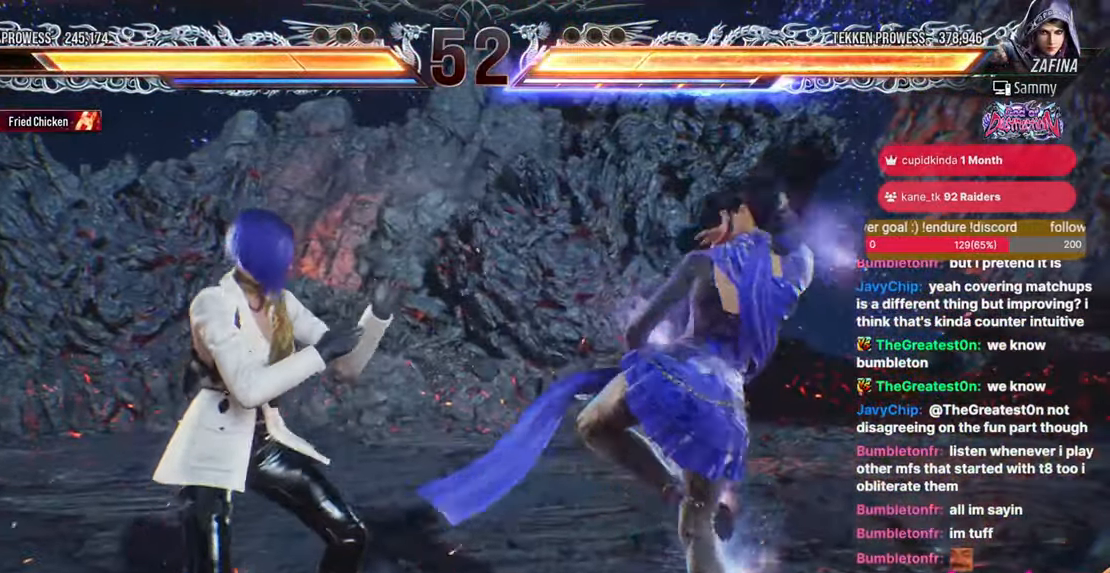
{"buttons": ["DPAD_DOWN", "DPAD_RIGHT"], "events": [[183, "DPAD_DOWN", "down"], [183, "DPAD_RIGHT", "down"]]}
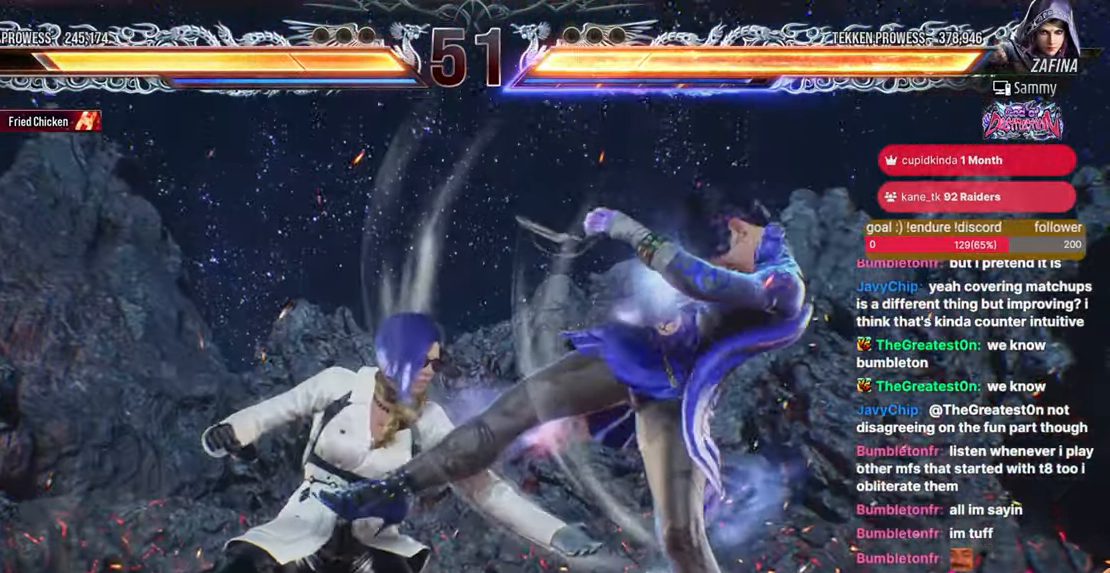
{"buttons": ["DPAD_RIGHT"]}
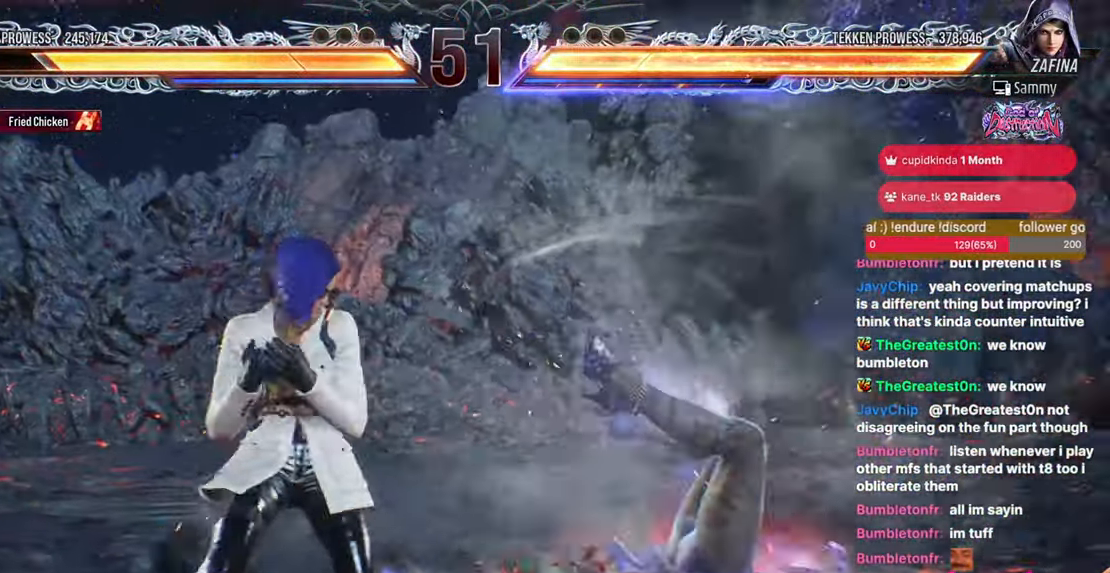
{"buttons": [], "events": [[17, "DPAD_RIGHT", "up"], [67, "DPAD_RIGHT", "down"], [183, "DPAD_DOWN", "down"], [233, "SQUARE", "down"], [367, "DPAD_DOWN", "up"], [367, "DPAD_RIGHT", "up"], [367, "SQUARE", "up"]]}
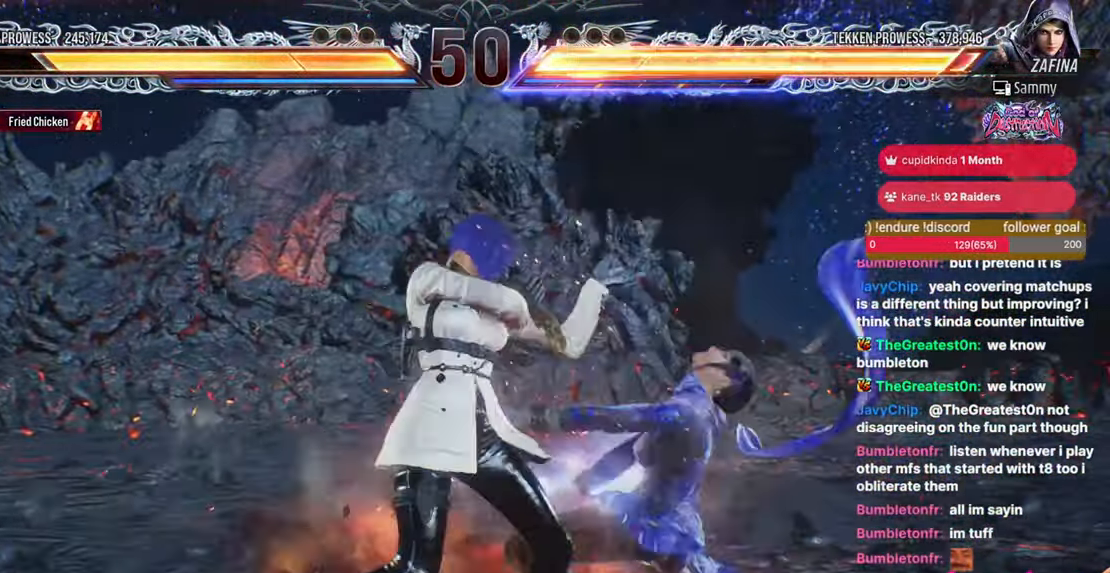
{"buttons": [], "events": [[167, "DPAD_DOWN", "down"], [167, "DPAD_RIGHT", "down"], [217, "CROSS", "down"], [283, "CROSS", "up"], [383, "DPAD_DOWN", "up"], [383, "DPAD_RIGHT", "up"], [383, "TRIANGLE", "down"], [467, "TRIANGLE", "up"]]}
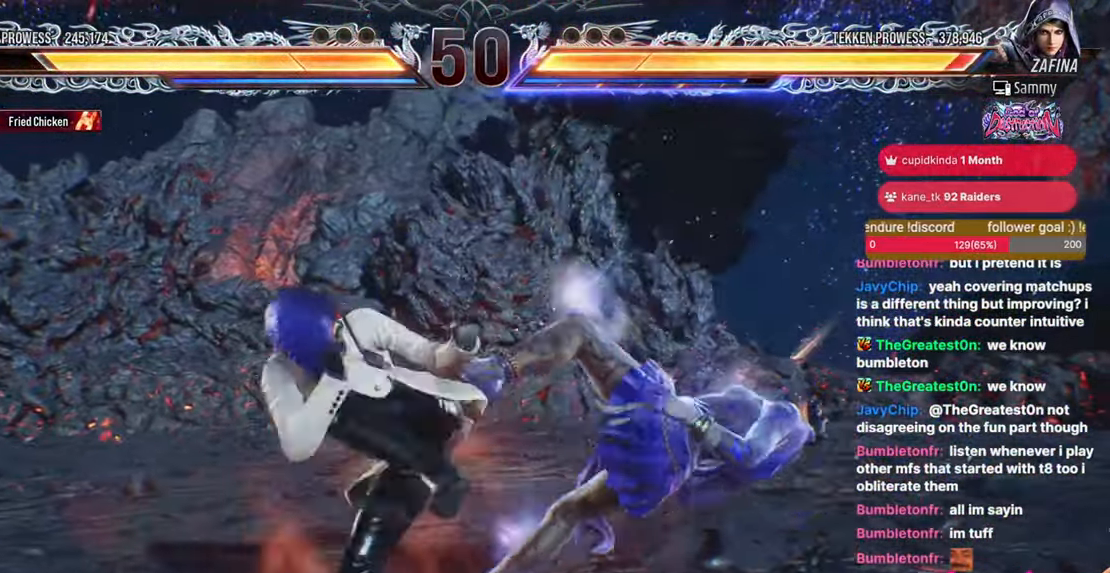
{"buttons": ["DPAD_LEFT"], "events": [[133, "DPAD_LEFT", "down"]]}
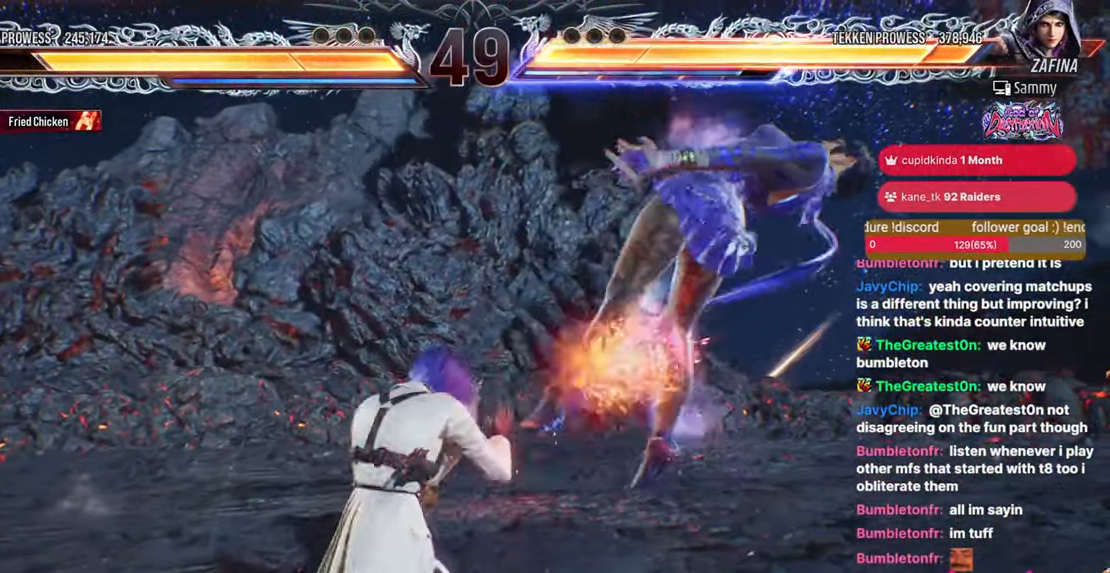
{"buttons": [], "events": [[17, "DPAD_DOWN", "down"], [50, "TRIANGLE", "down"], [250, "DPAD_LEFT", "up"], [267, "DPAD_DOWN", "up"], [283, "TRIANGLE", "up"]]}
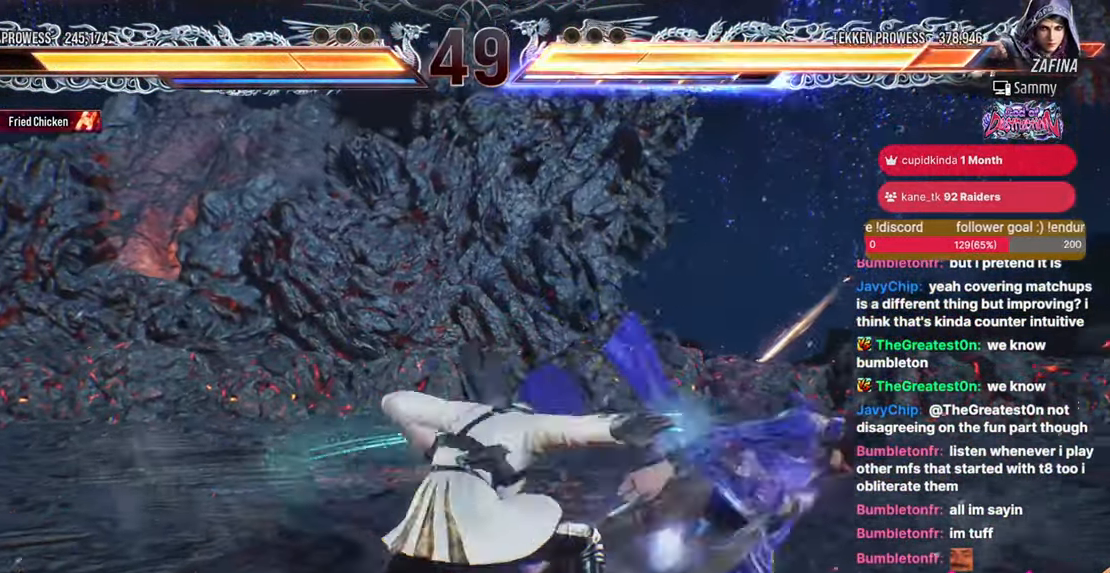
{"buttons": ["DPAD_RIGHT"], "events": [[233, "DPAD_RIGHT", "down"], [283, "DPAD_RIGHT", "up"], [367, "DPAD_RIGHT", "down"]]}
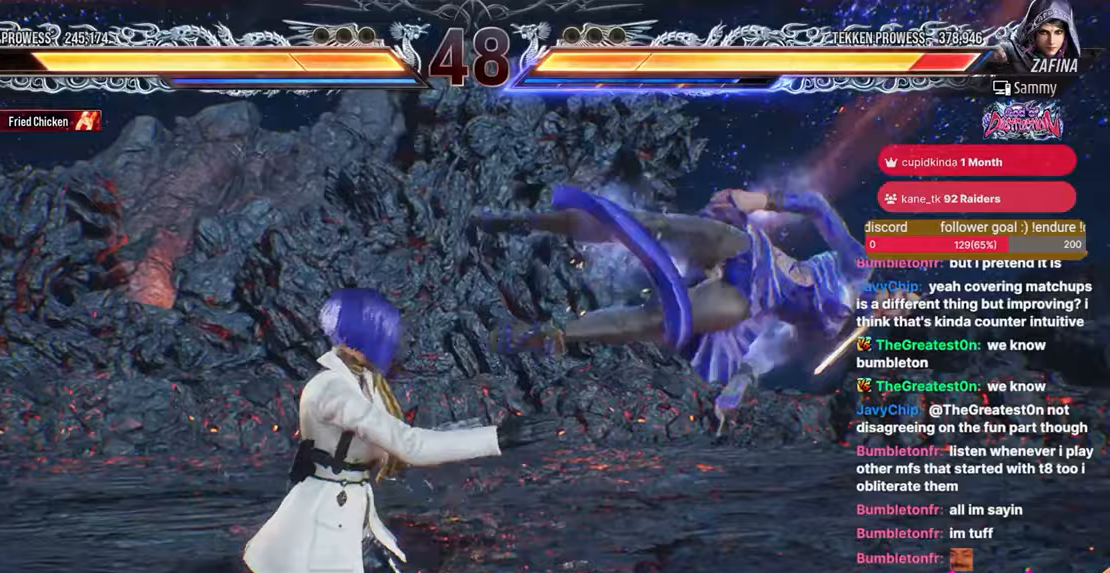
{"buttons": ["DPAD_LEFT"], "events": [[100, "DPAD_DOWN", "down"], [117, "CROSS", "down"], [183, "CROSS", "up"], [267, "TRIANGLE", "down"], [350, "DPAD_DOWN", "up"], [350, "DPAD_RIGHT", "up"], [400, "TRIANGLE", "up"], [500, "DPAD_LEFT", "down"]]}
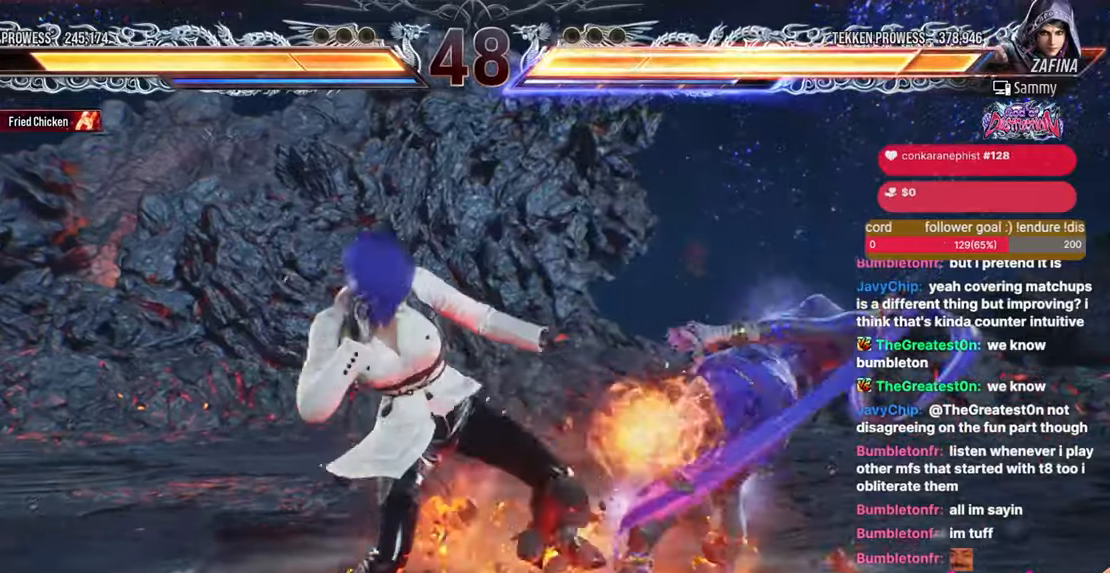
{"buttons": ["TRIANGLE", "DPAD_DOWN", "DPAD_LEFT"], "events": [[350, "DPAD_DOWN", "down"], [383, "TRIANGLE", "down"]]}
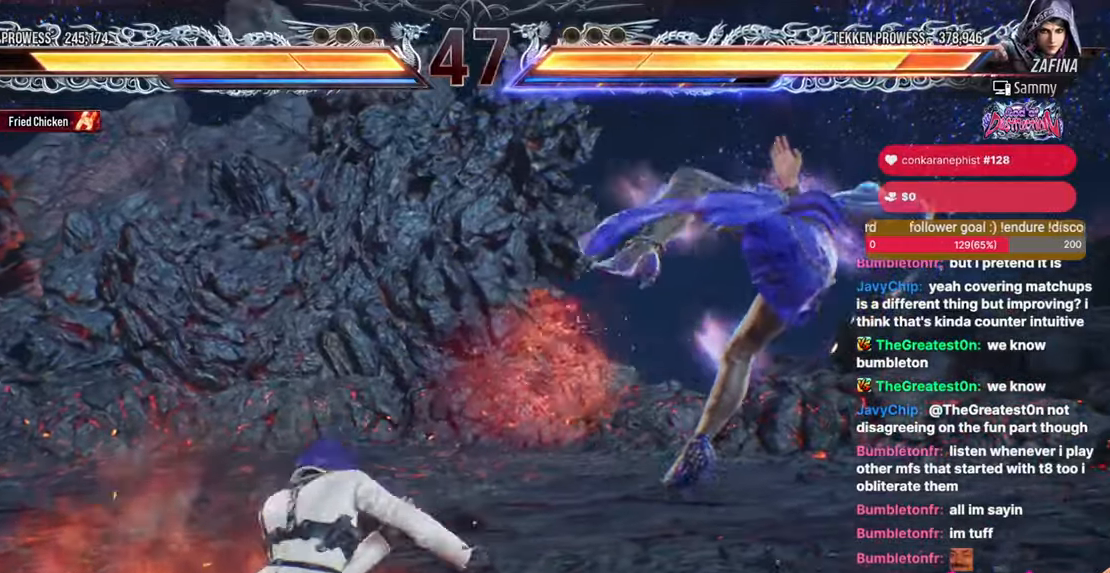
{"buttons": [], "events": [[117, "DPAD_DOWN", "up"], [117, "DPAD_LEFT", "up"], [133, "TRIANGLE", "up"]]}
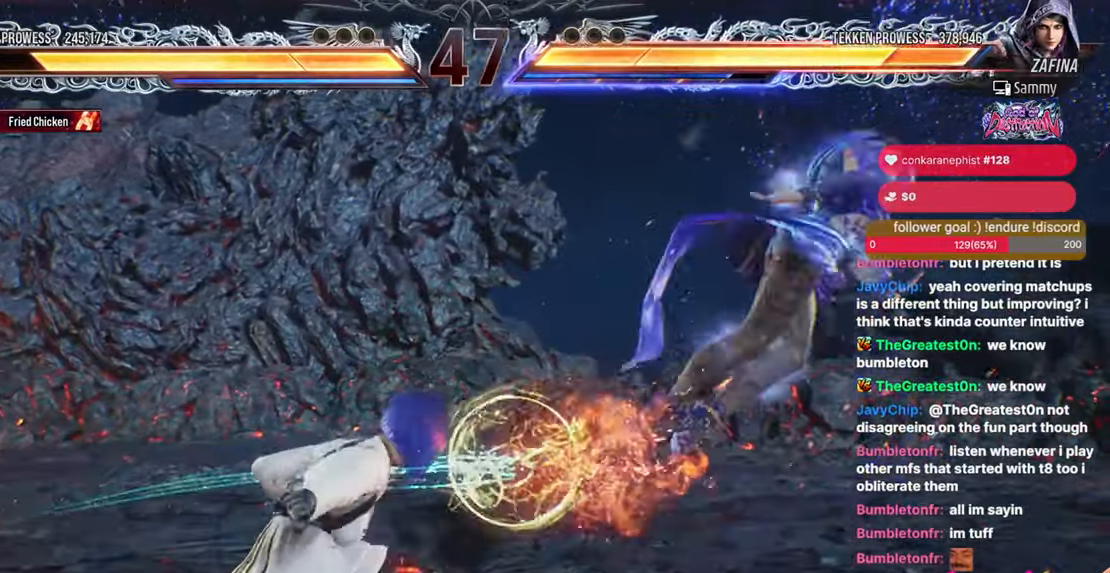
{"buttons": ["L2"], "events": [[33, "DPAD_RIGHT", "down"], [100, "DPAD_RIGHT", "up"], [167, "DPAD_RIGHT", "down"], [400, "DPAD_RIGHT", "up"], [433, "L2", "down"]]}
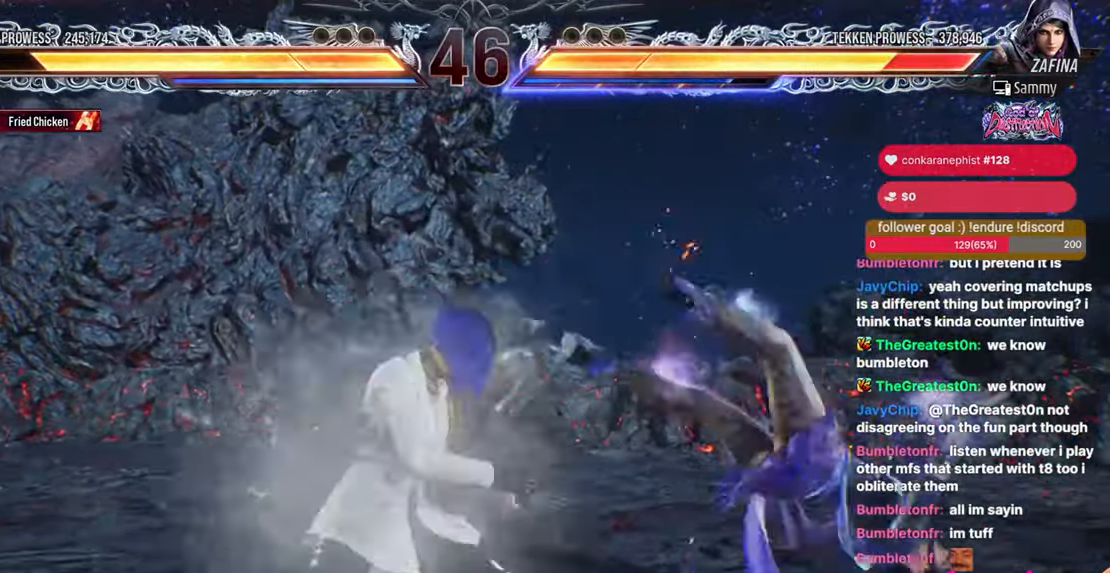
{"buttons": []}
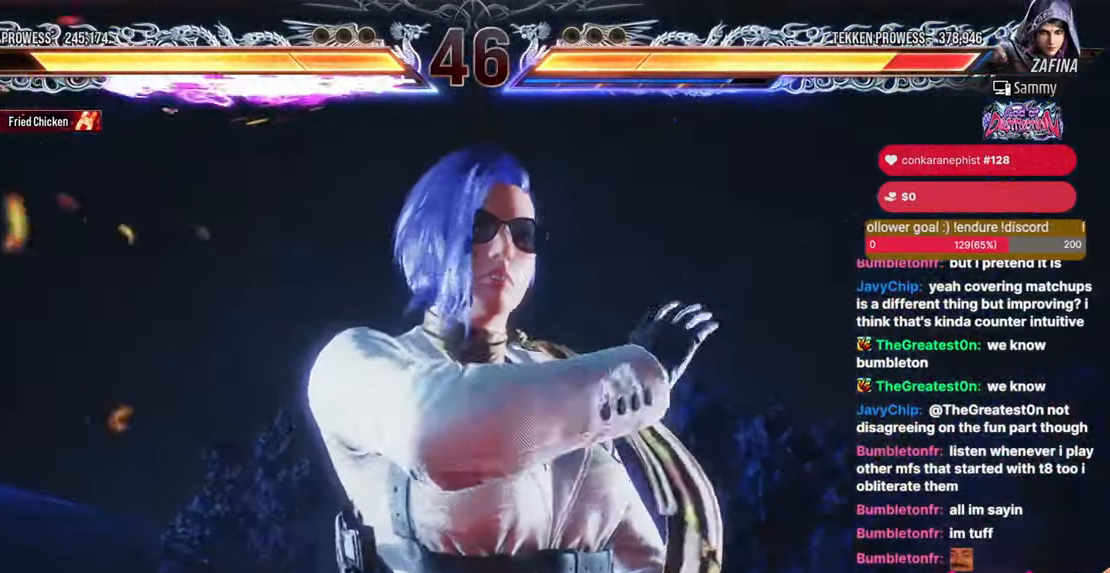
{"buttons": [], "events": [[67, "DPAD_LEFT", "down"], [117, "DPAD_LEFT", "up"]]}
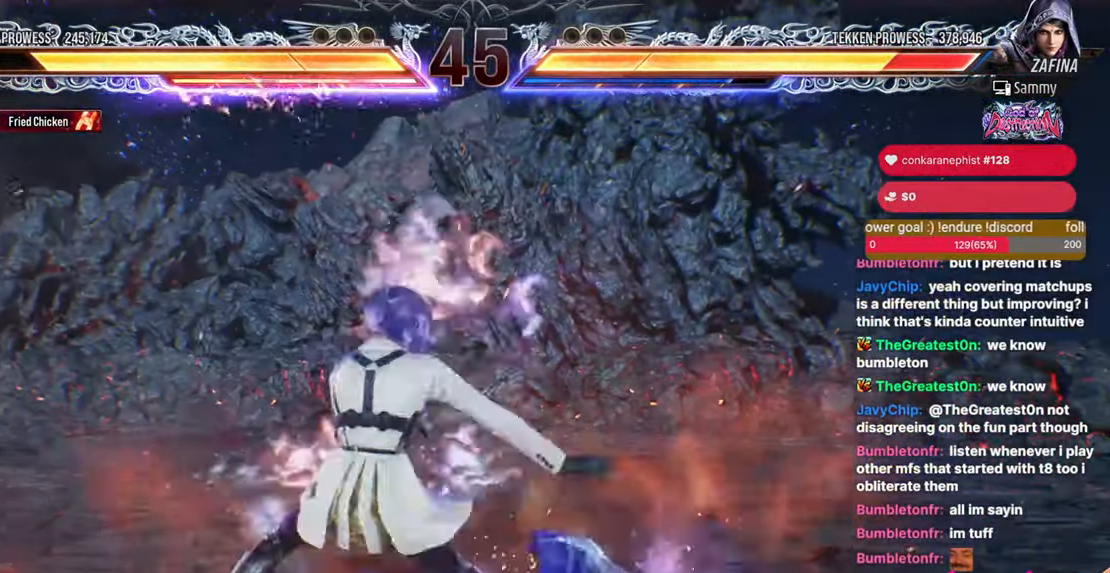
{"buttons": []}
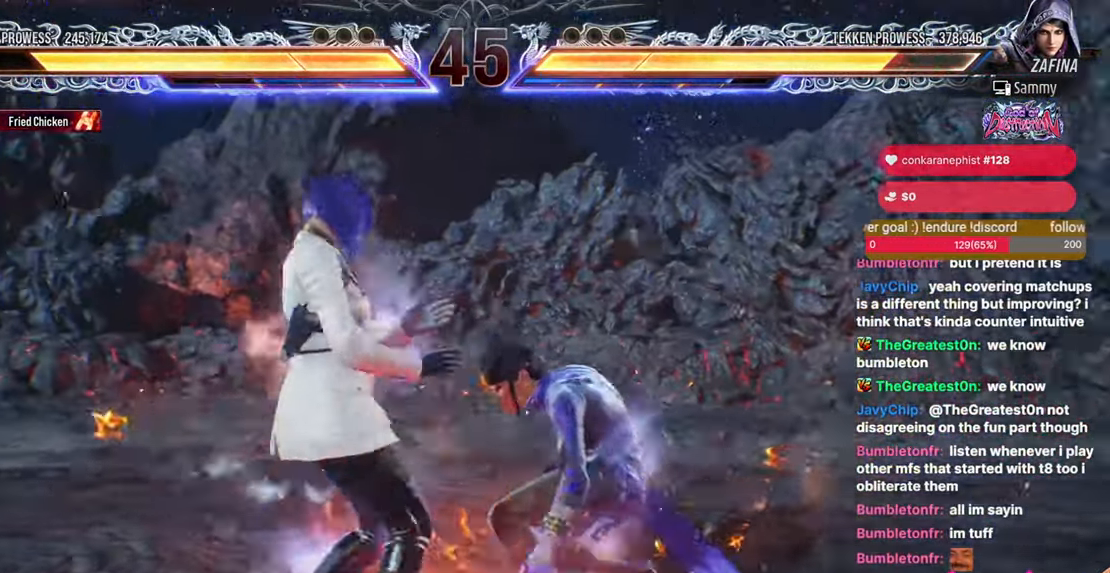
{"buttons": ["DPAD_LEFT"], "events": [[83, "DPAD_LEFT", "down"], [150, "DPAD_LEFT", "up"], [200, "DPAD_LEFT", "down"], [283, "DPAD_LEFT", "up"], [350, "DPAD_LEFT", "down"]]}
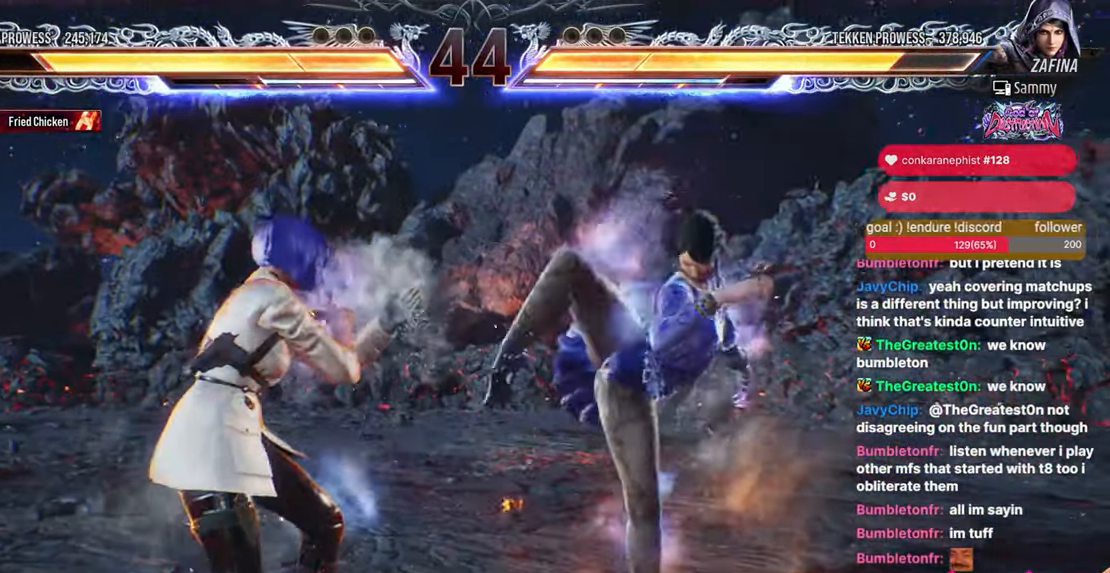
{"buttons": ["CIRCLE", "DPAD_RIGHT"], "events": [[17, "DPAD_LEFT", "up"], [83, "DPAD_RIGHT", "down"], [167, "DPAD_RIGHT", "up"], [200, "DPAD_LEFT", "down"], [283, "DPAD_LEFT", "up"], [333, "DPAD_LEFT", "down"], [433, "DPAD_LEFT", "up"], [433, "DPAD_RIGHT", "down"], [483, "CIRCLE", "down"]]}
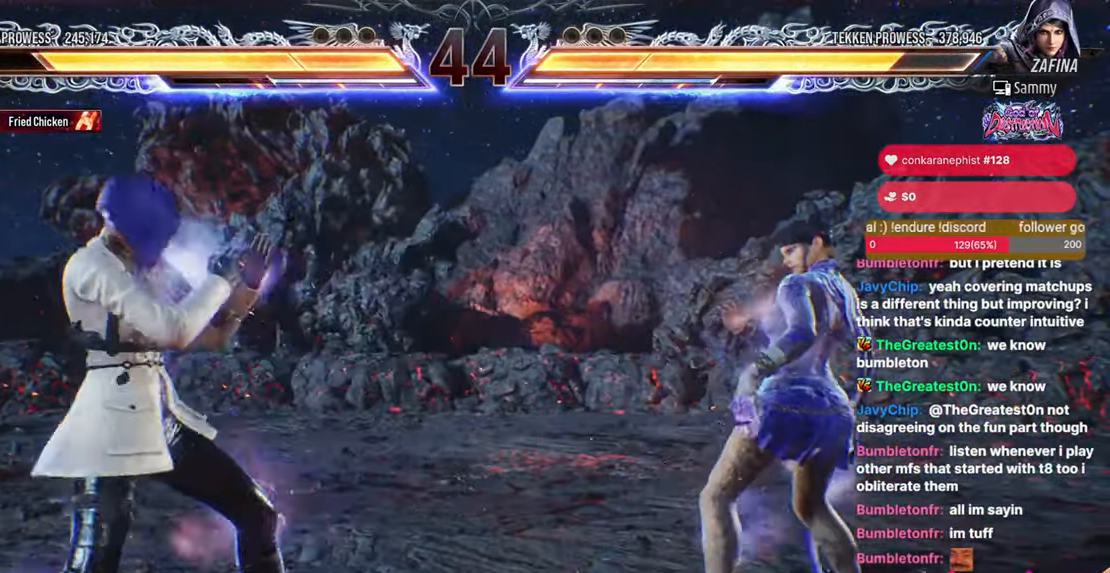
{"buttons": ["DPAD_UP"], "events": [[133, "CIRCLE", "up"], [133, "DPAD_RIGHT", "up"], [283, "DPAD_UP", "down"]]}
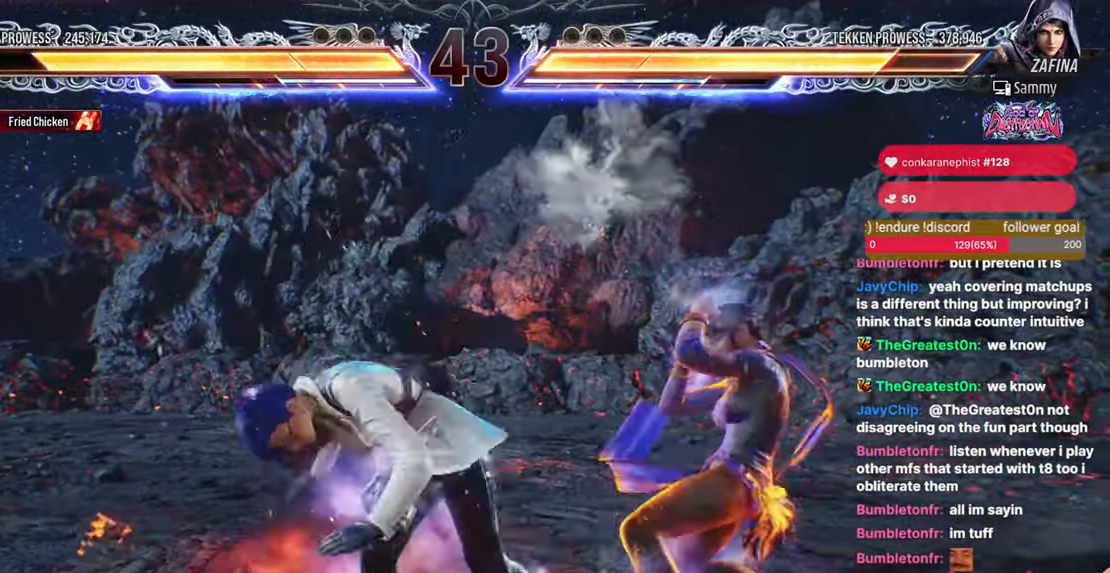
{"buttons": ["DPAD_LEFT"], "events": [[33, "DPAD_UP", "up"], [217, "SQUARE", "down"], [283, "SQUARE", "up"], [367, "DPAD_LEFT", "down"]]}